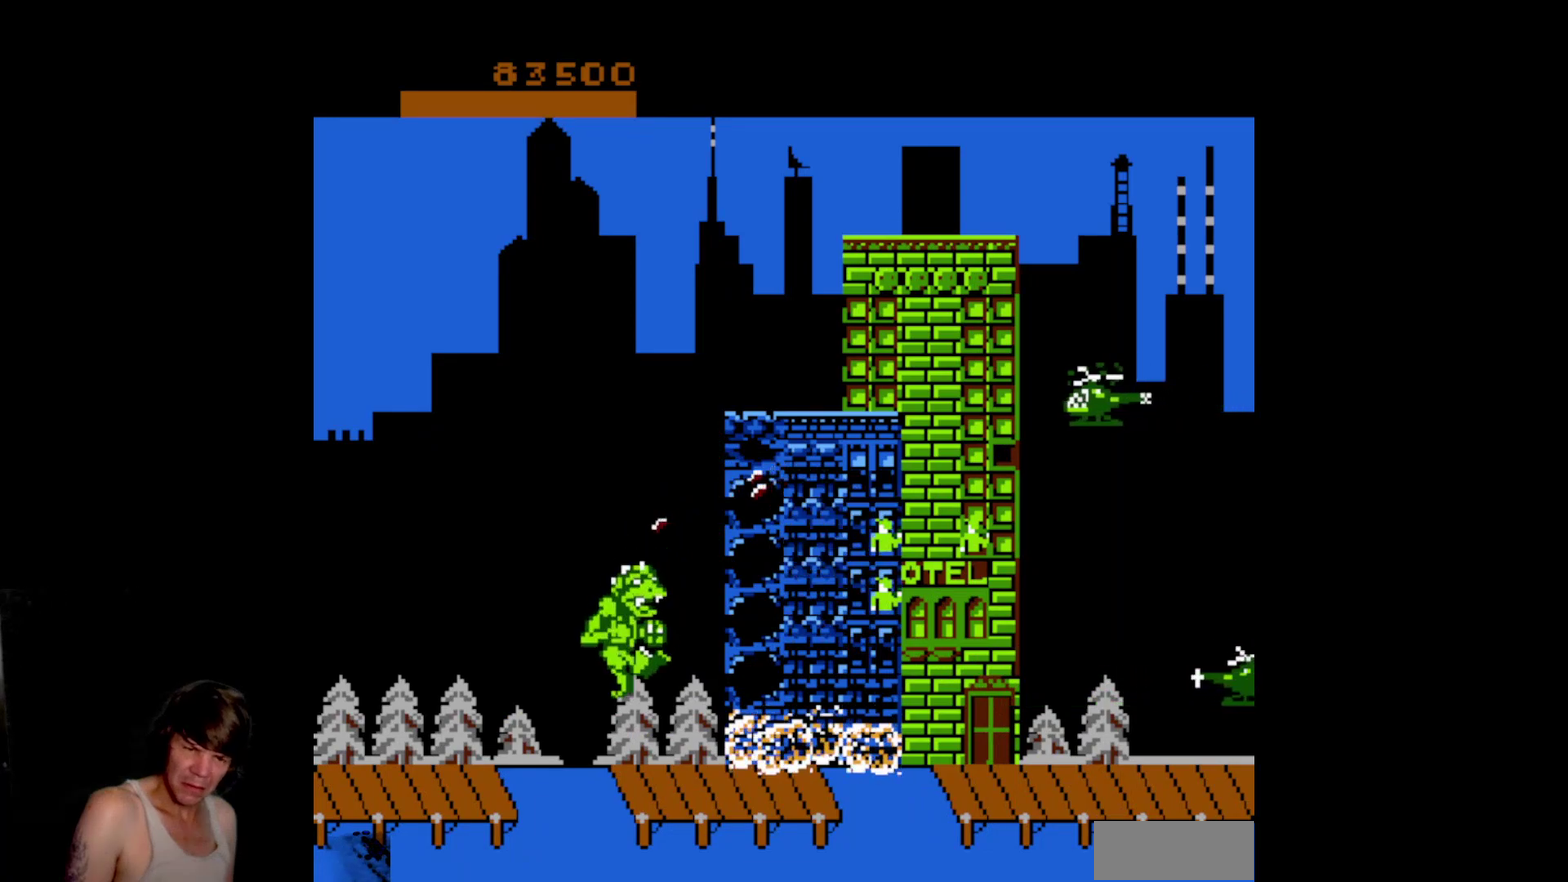
Gameplay with a controller (Nintendo layout); each line is a JSON object with the inputs held at the frame after it. "events" lists button and stick changes between this image and that frame as [ms after this image, input, new state], when the widget could be followed in between. Not read: L3 R3 SELECT START.
{"buttons": ["DPAD_RIGHT"], "events": []}
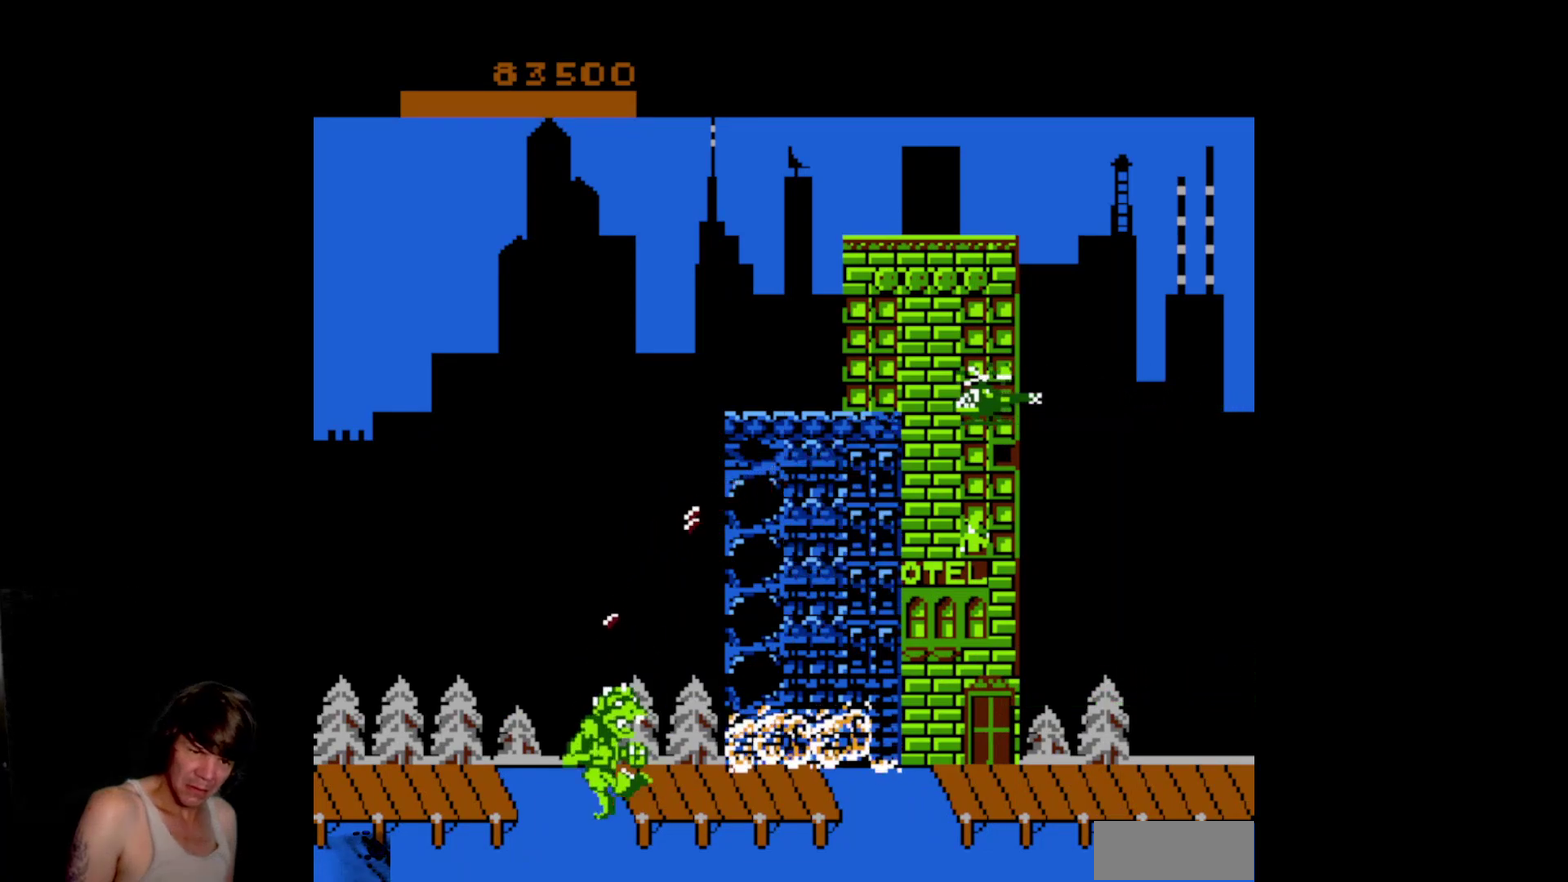
{"buttons": ["DPAD_RIGHT"], "events": []}
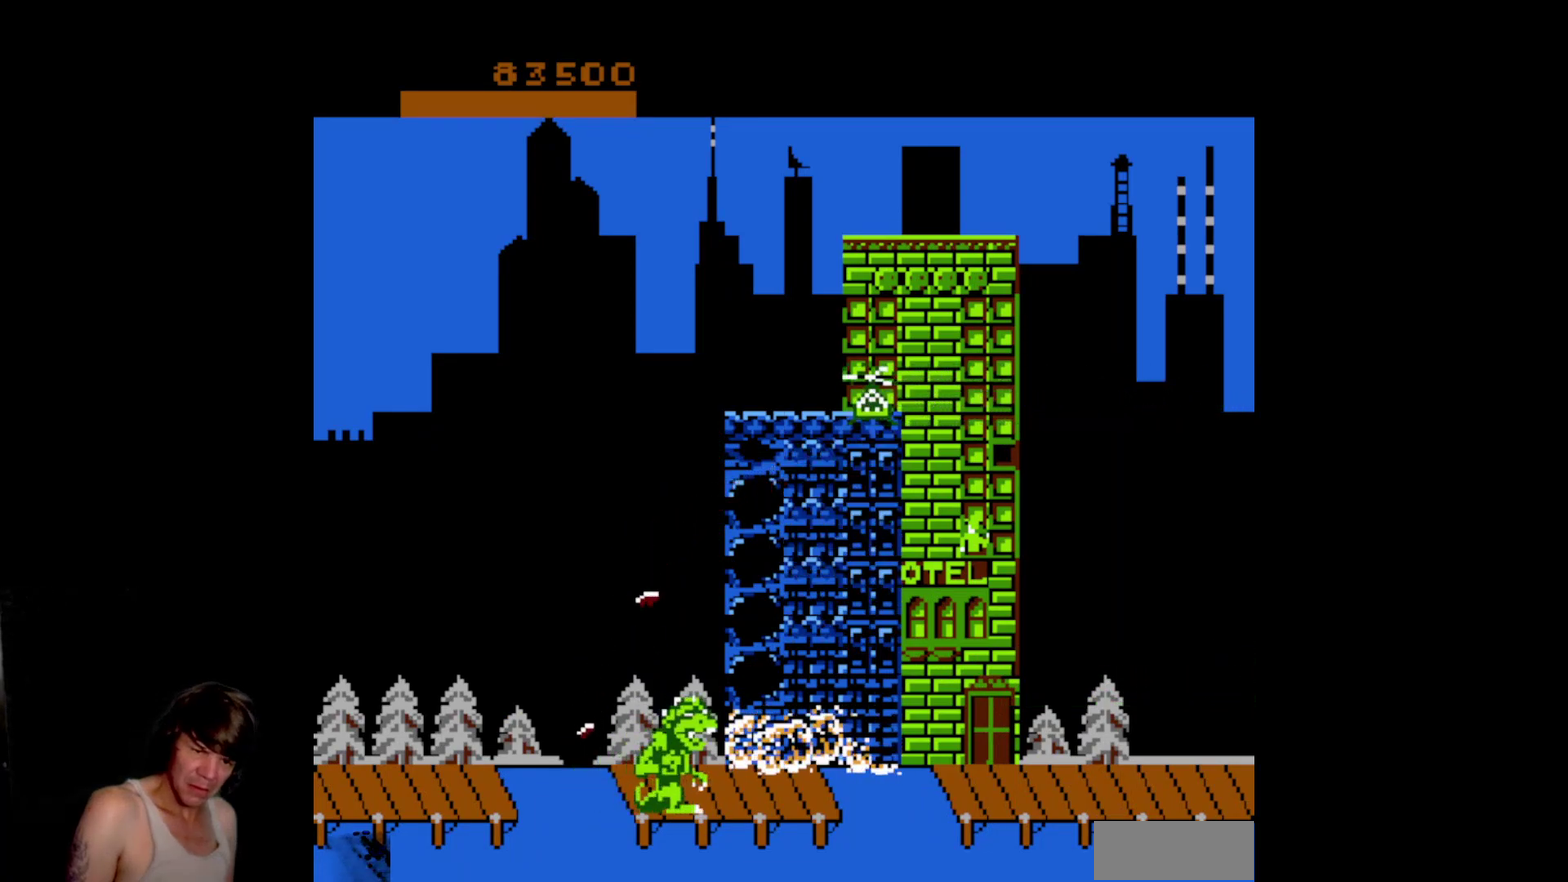
{"buttons": ["DPAD_RIGHT"], "events": []}
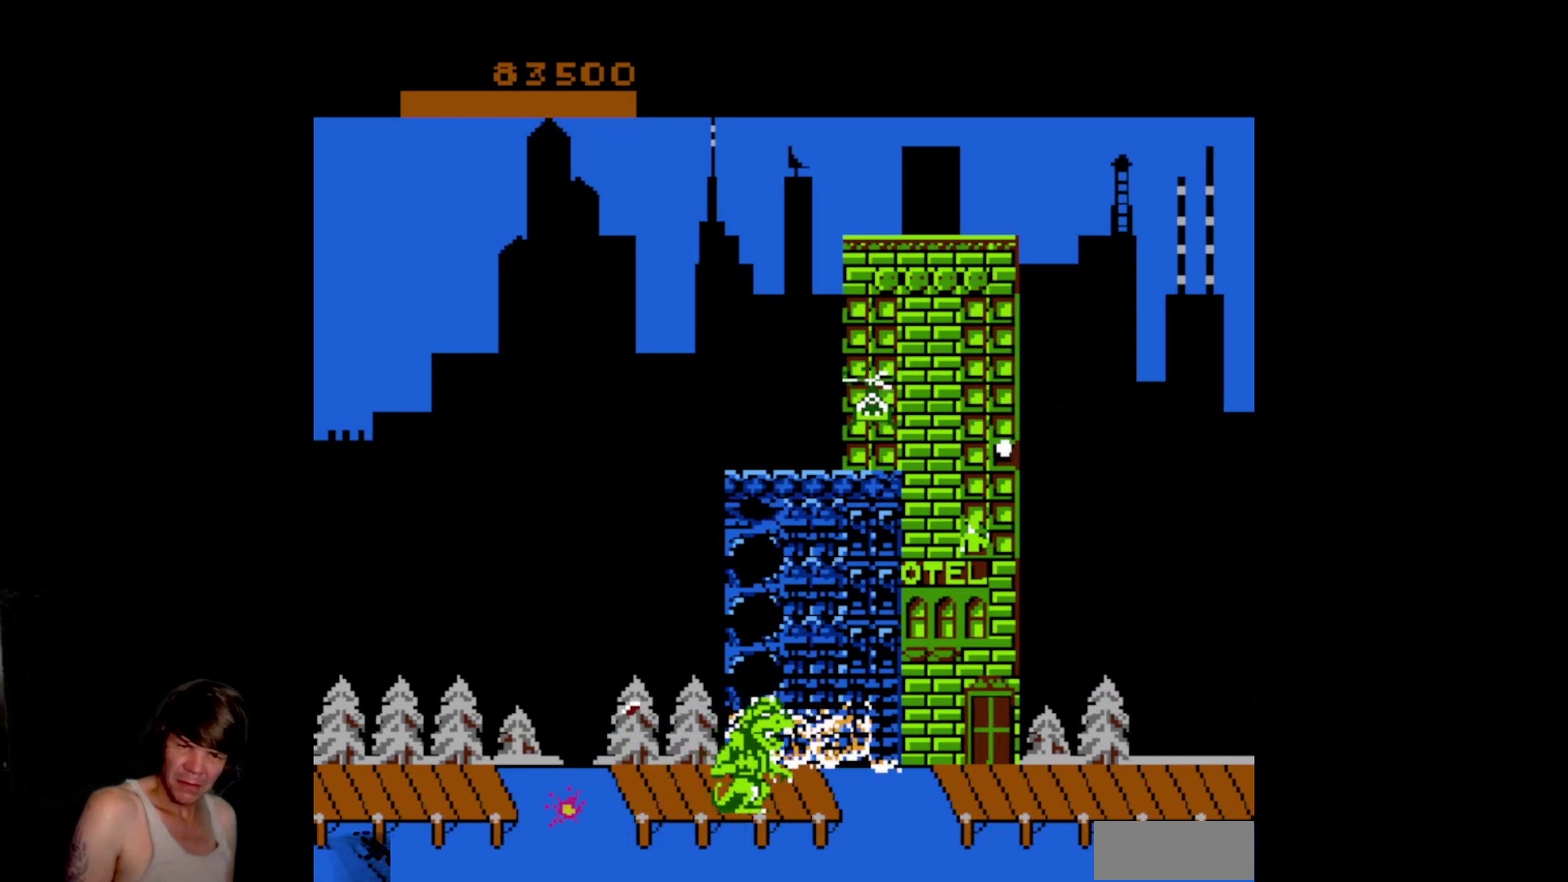
{"buttons": ["B", "DPAD_RIGHT"], "events": [[117, "B", "down"]]}
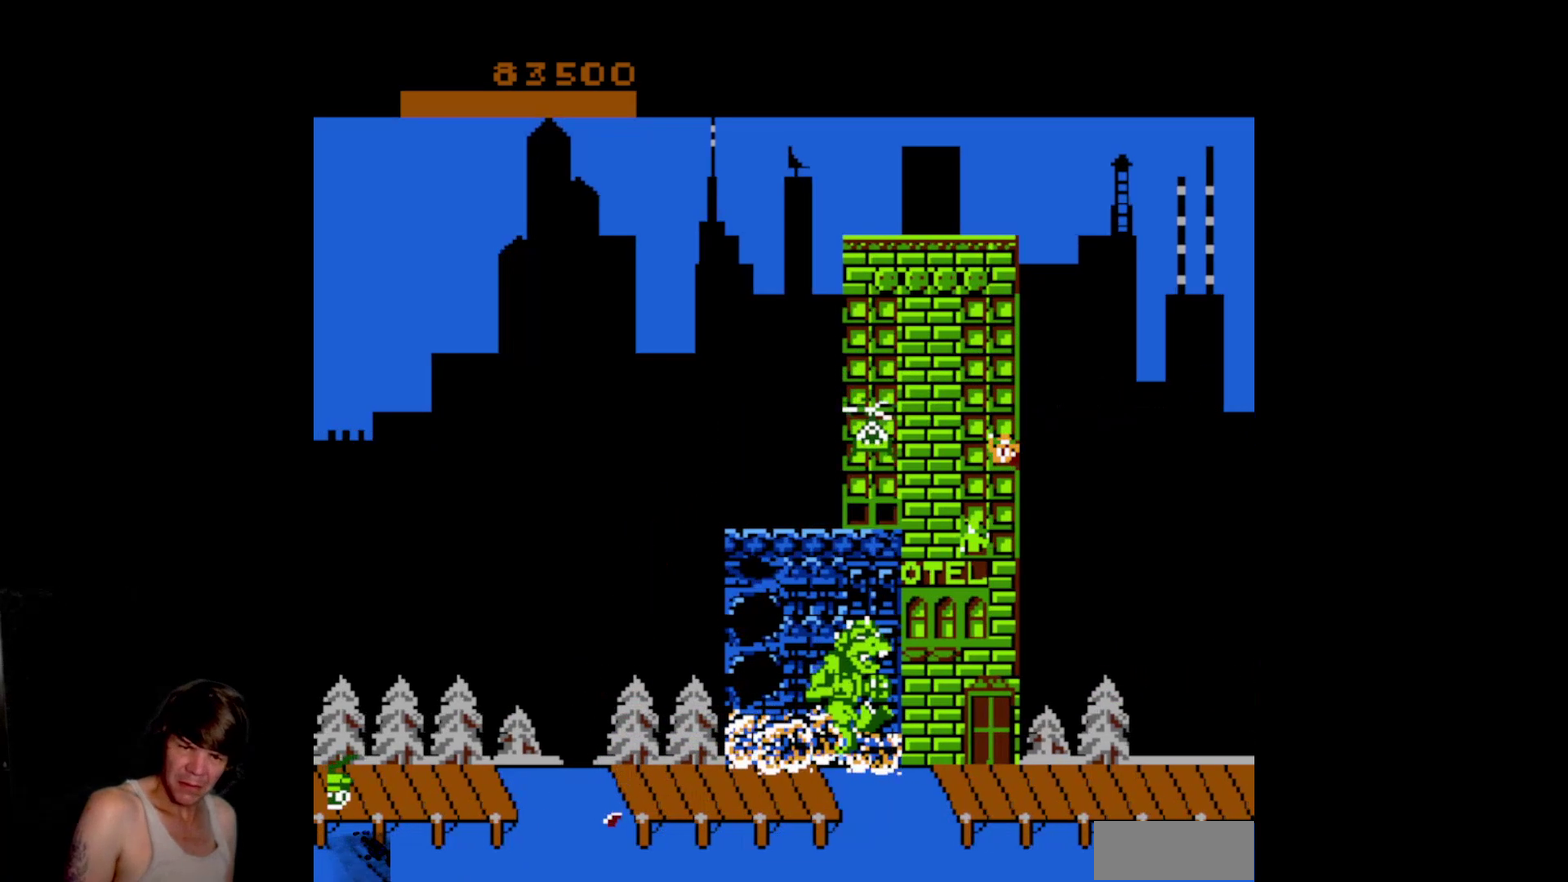
{"buttons": ["A", "DPAD_UP", "DPAD_RIGHT"], "events": [[17, "B", "up"], [133, "A", "down"], [300, "A", "up"], [300, "DPAD_UP", "down"], [367, "A", "down"]]}
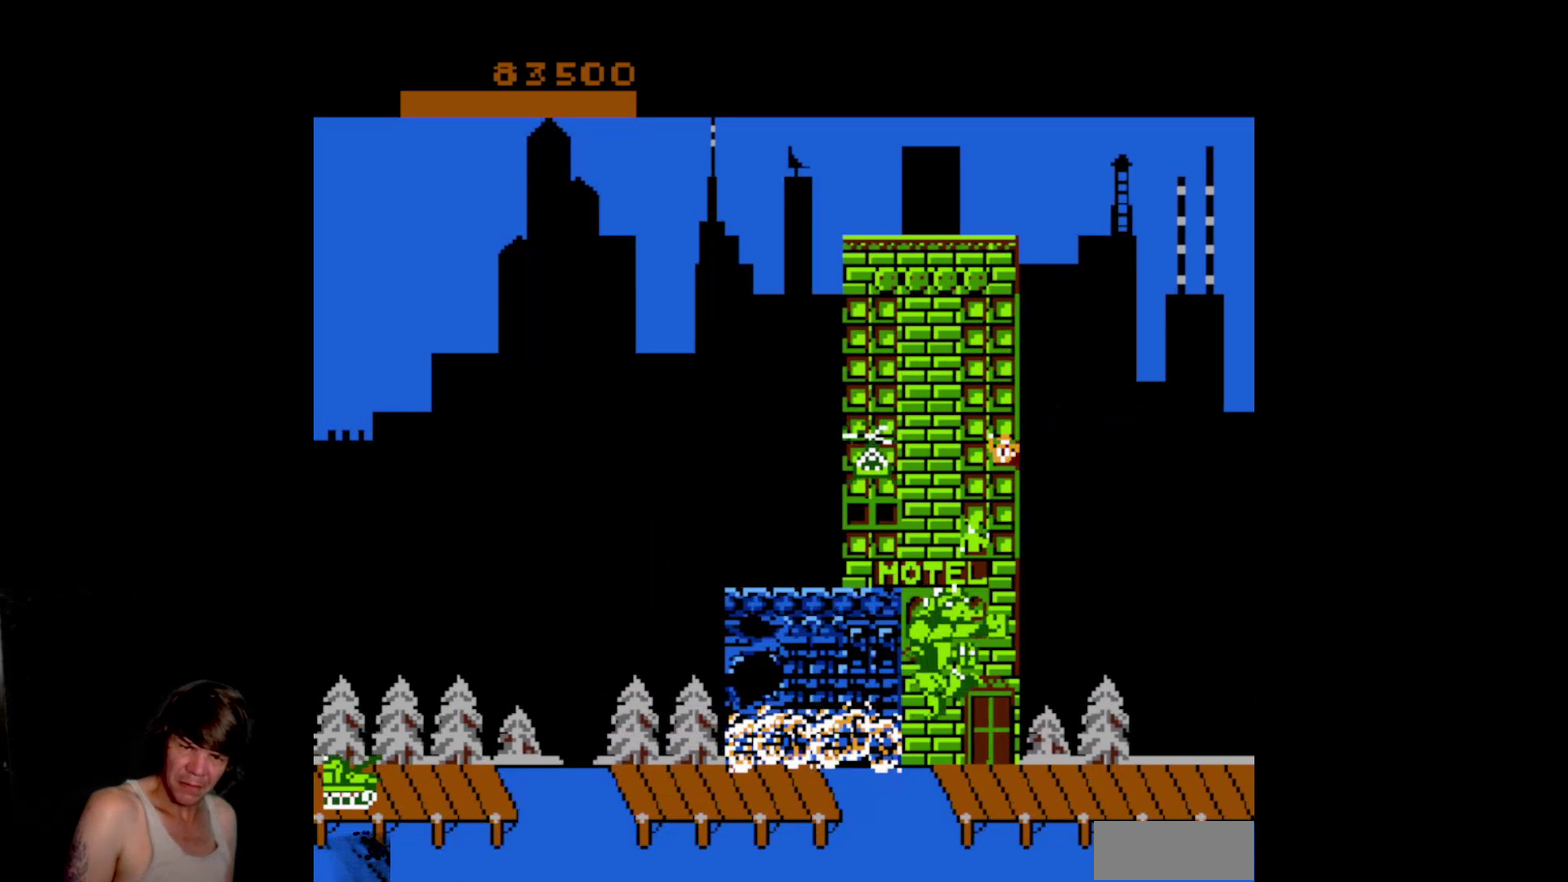
{"buttons": [], "events": [[17, "A", "up"], [233, "DPAD_UP", "up"], [300, "DPAD_RIGHT", "up"]]}
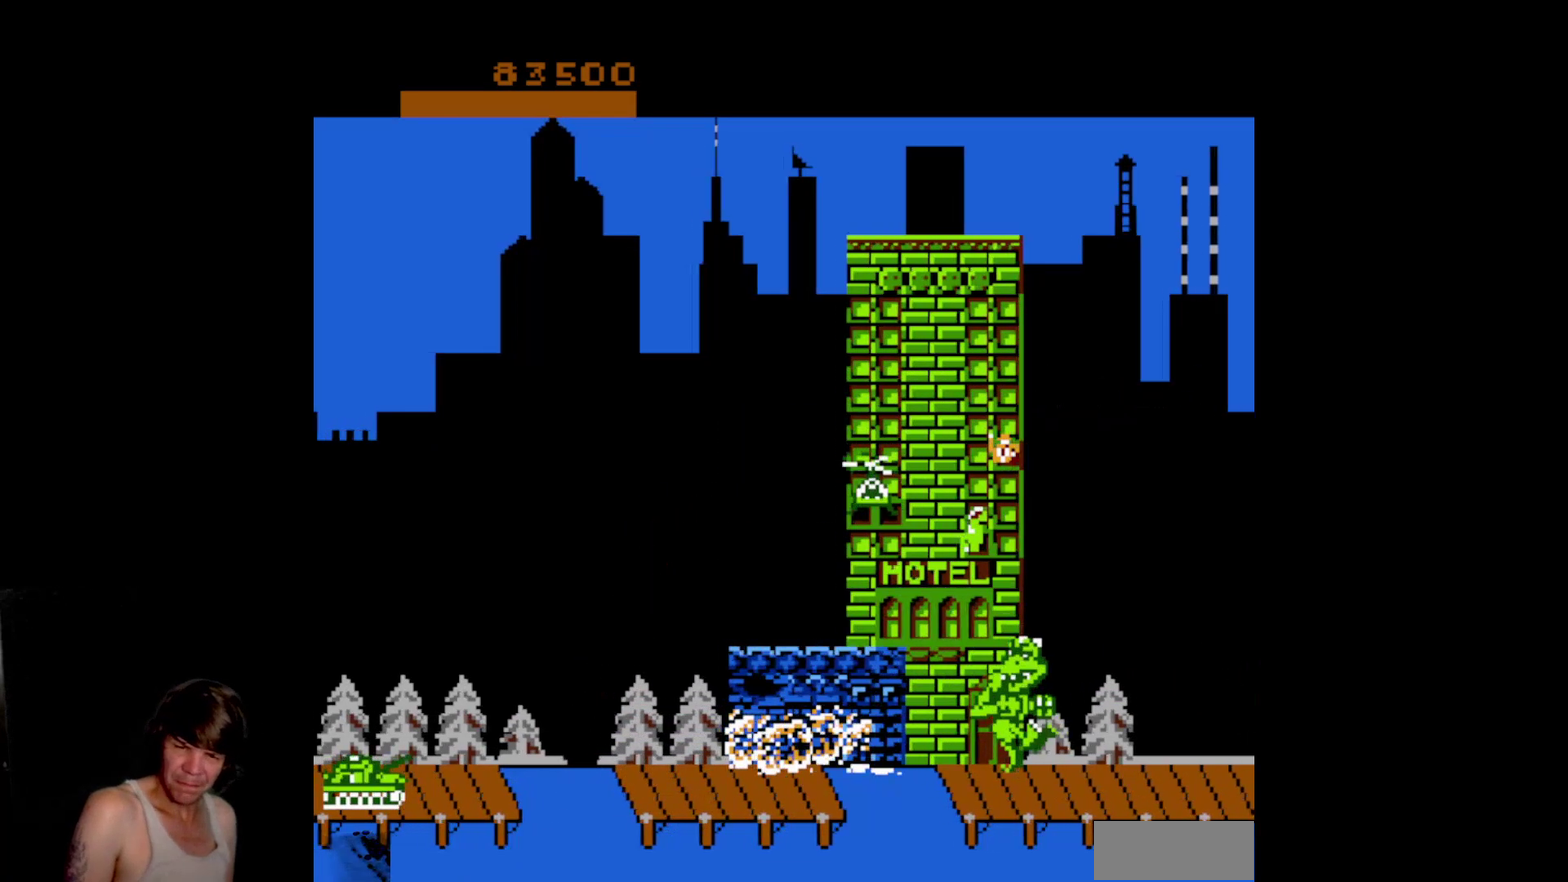
{"buttons": ["DPAD_UP"], "events": [[83, "DPAD_LEFT", "down"], [267, "DPAD_UP", "down"], [300, "DPAD_LEFT", "up"]]}
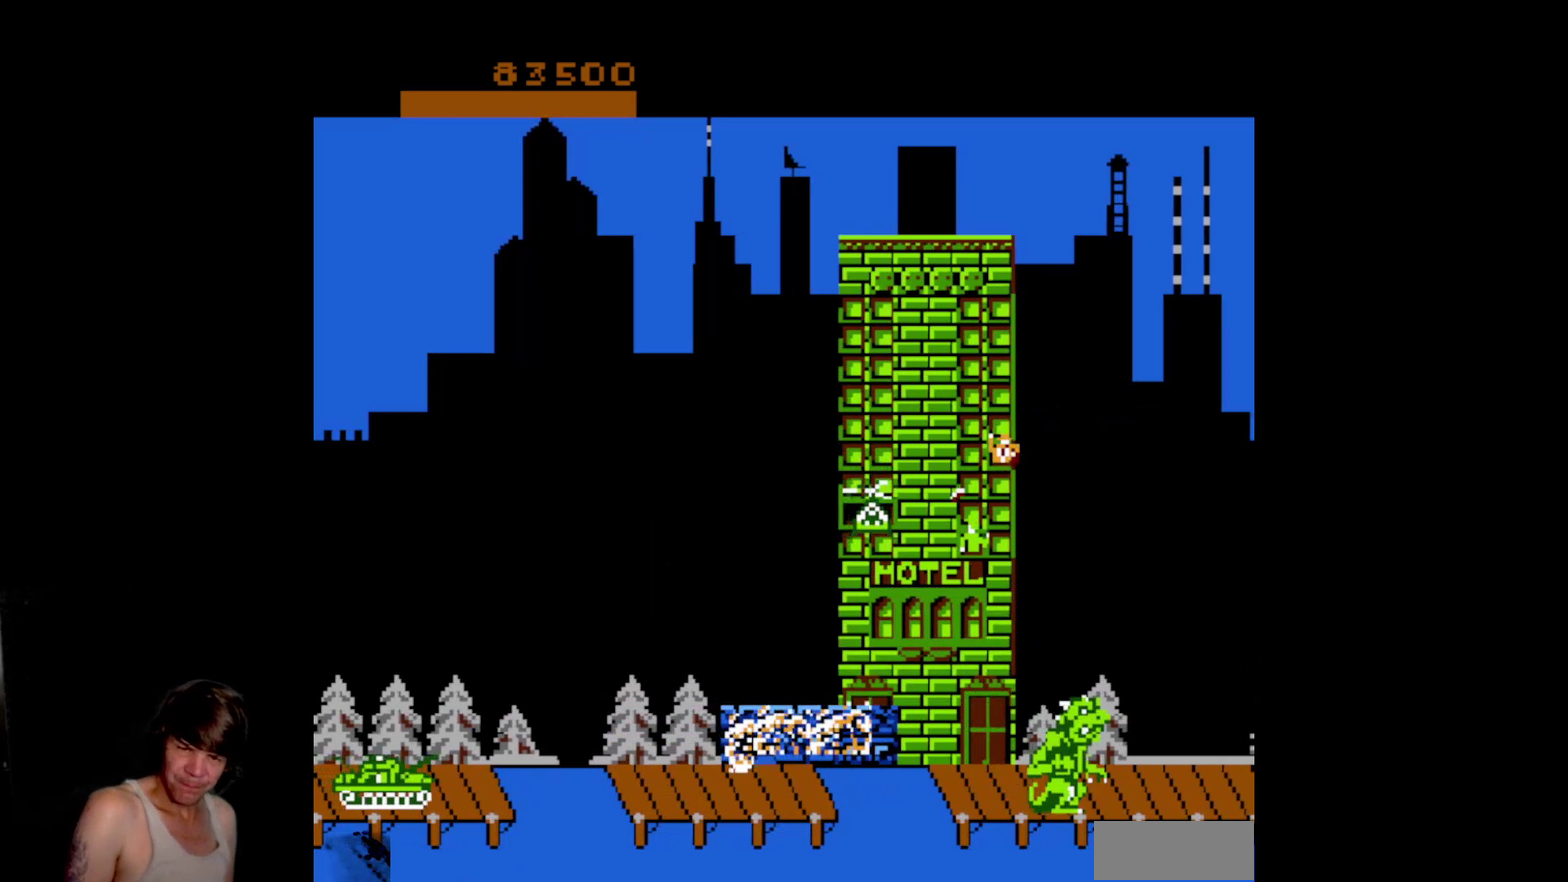
{"buttons": ["DPAD_UP"], "events": [[83, "DPAD_LEFT", "down"], [300, "DPAD_LEFT", "up"]]}
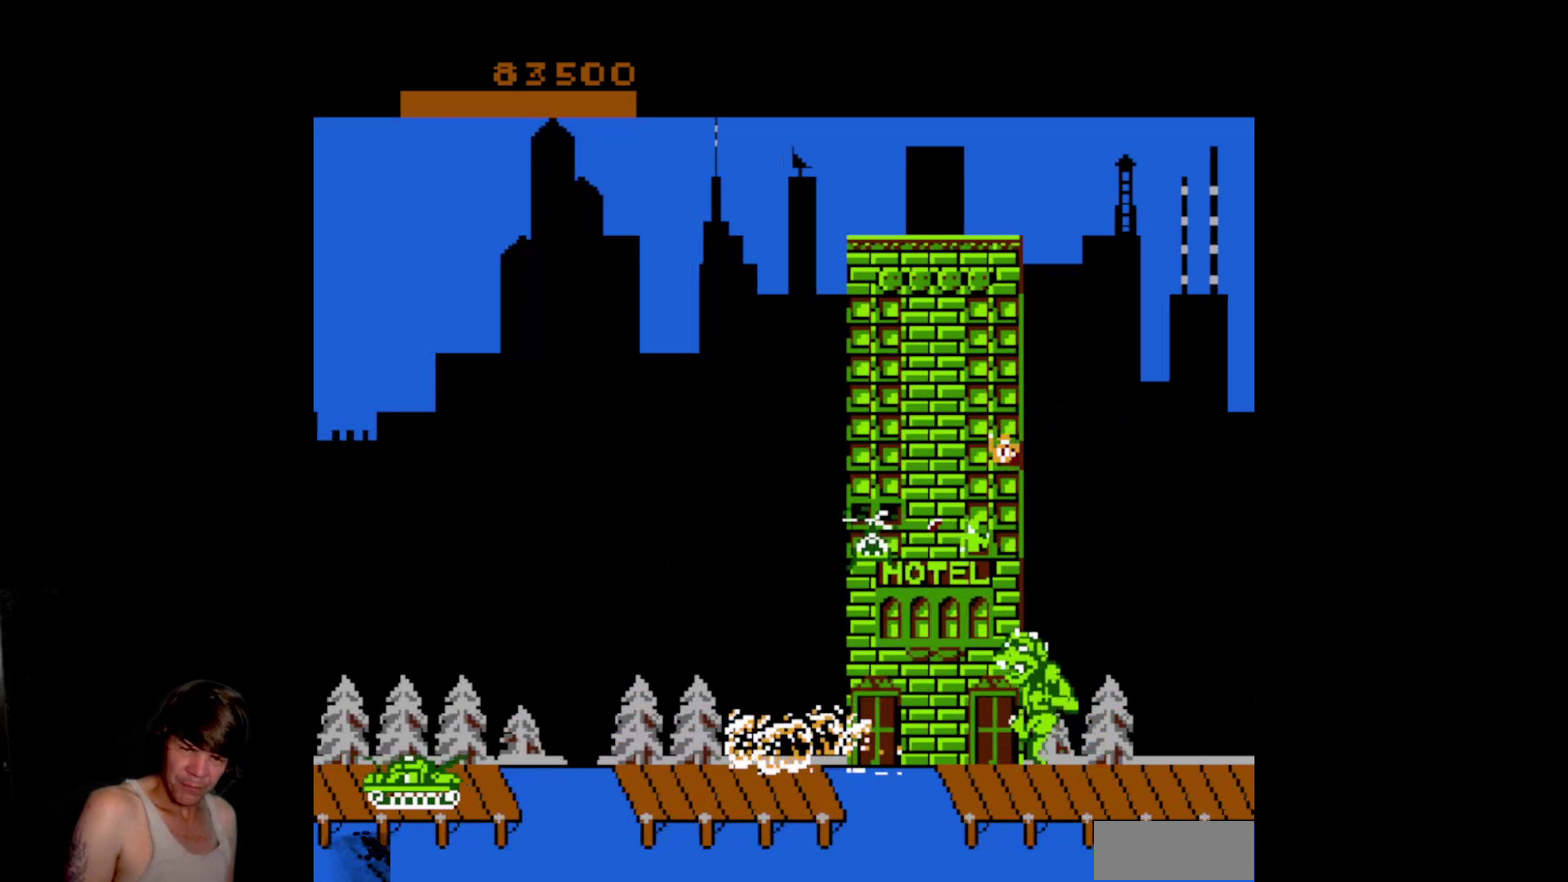
{"buttons": [], "events": [[100, "DPAD_UP", "up"], [167, "A", "down"], [267, "A", "up"], [350, "A", "down"], [467, "A", "up"]]}
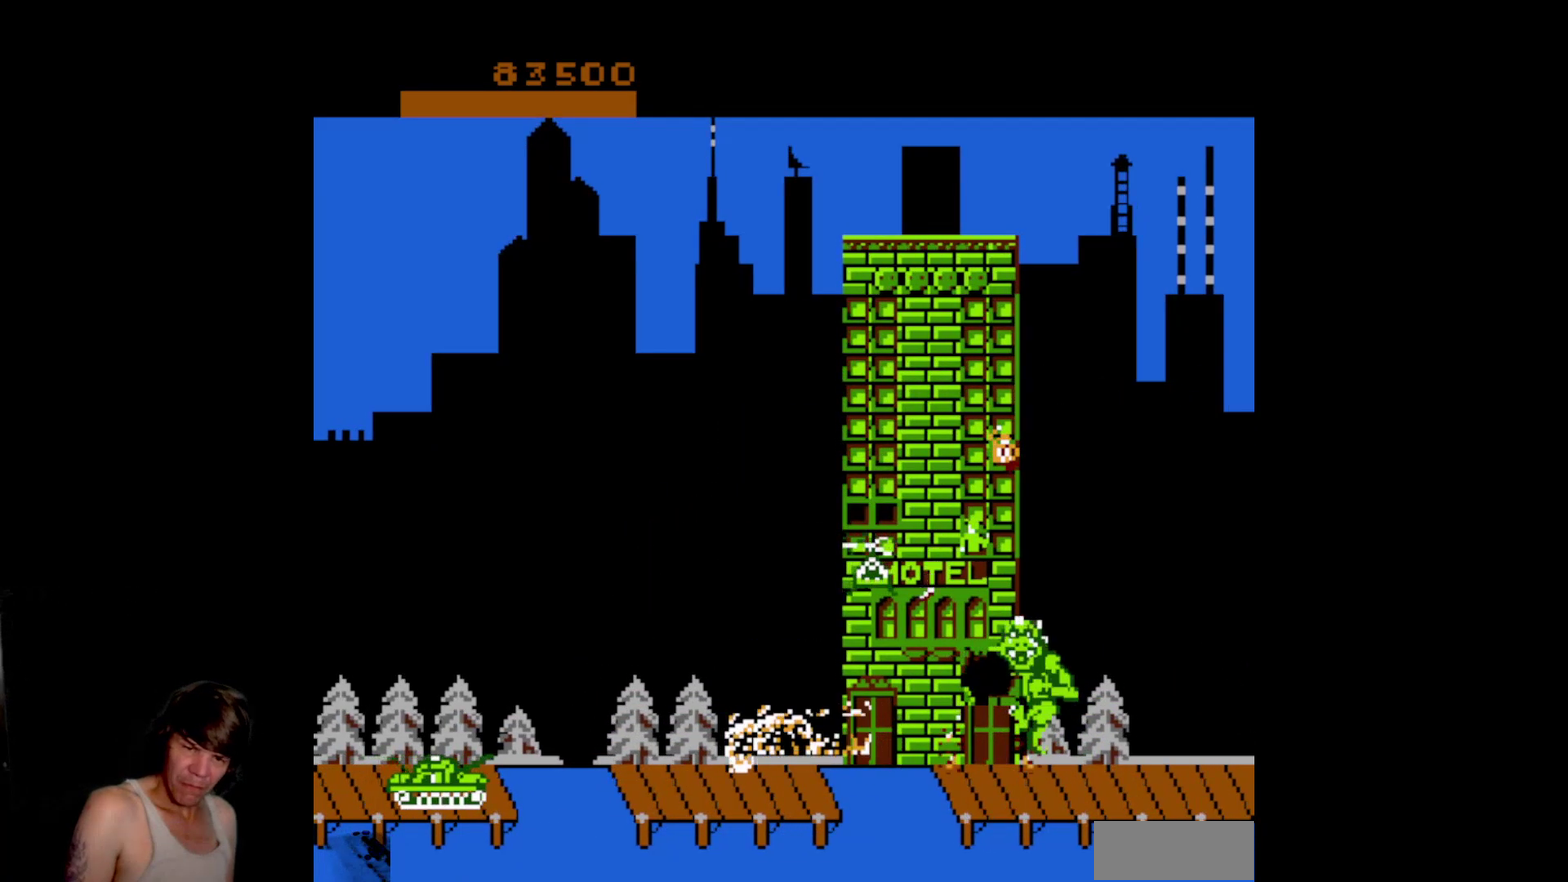
{"buttons": [], "events": [[50, "DPAD_DOWN", "down"], [150, "A", "down"], [267, "A", "up"], [350, "A", "down"], [450, "A", "up"], [450, "DPAD_DOWN", "up"]]}